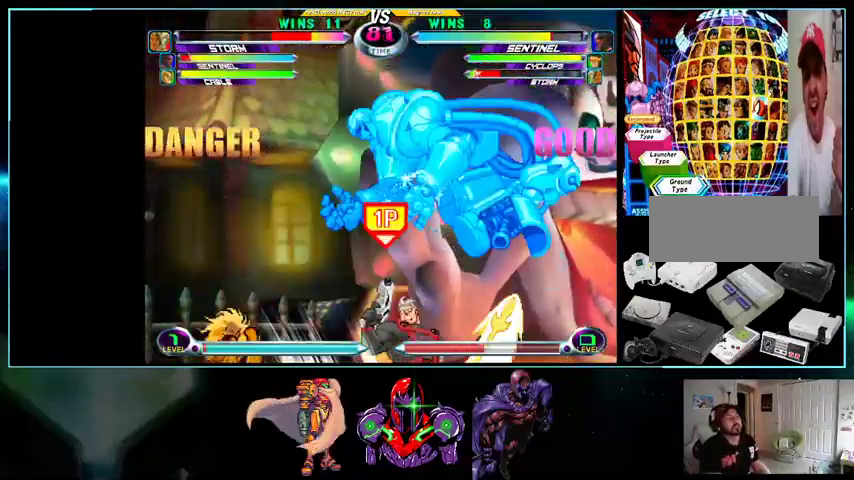
Gameplay with a controller (Nintendo layout); each line is a JSON object with the inputs held at the frame after it. "events" lists button and stick changes between this image and that frame as [ms after this image, input, new state], when the widget could be followed in between. Not read: L3 R3.
{"buttons": ["DPAD_RIGHT"], "events": [[33, "DPAD_UP", "down"], [133, "B", "down"], [233, "B", "up"], [333, "DPAD_LEFT", "up"], [333, "DPAD_RIGHT", "down"], [333, "DPAD_UP", "up"]]}
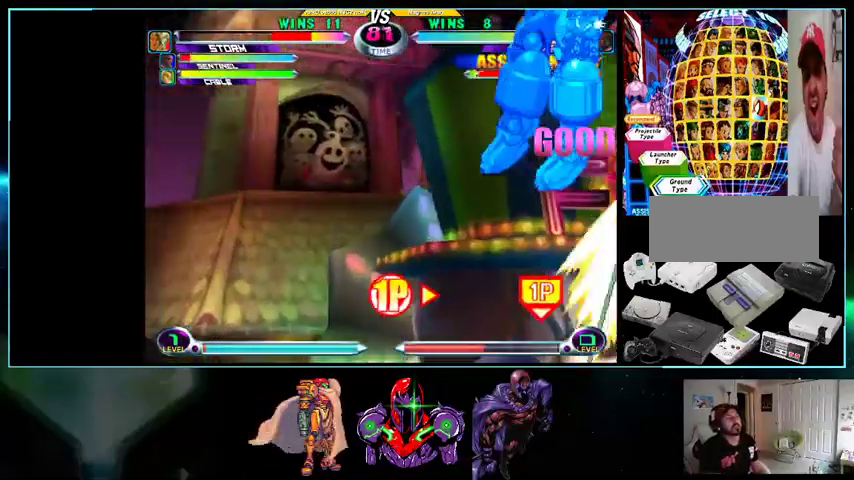
{"buttons": ["DPAD_RIGHT"], "events": []}
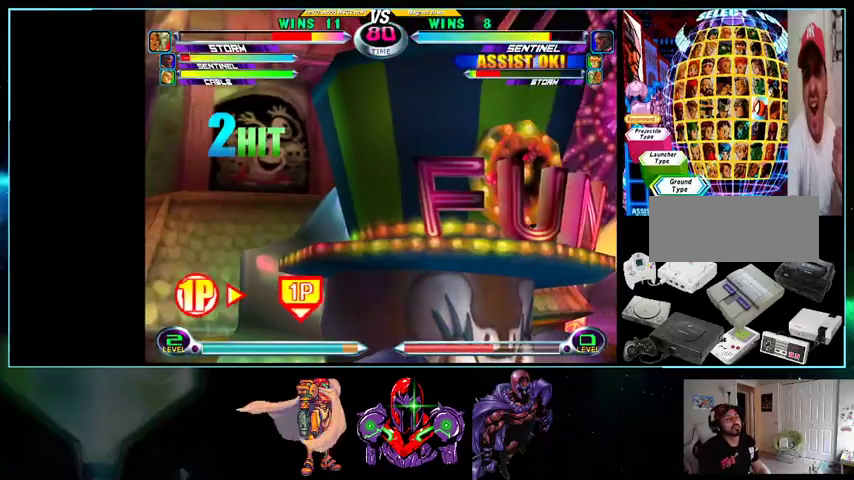
{"buttons": ["DPAD_RIGHT"], "events": []}
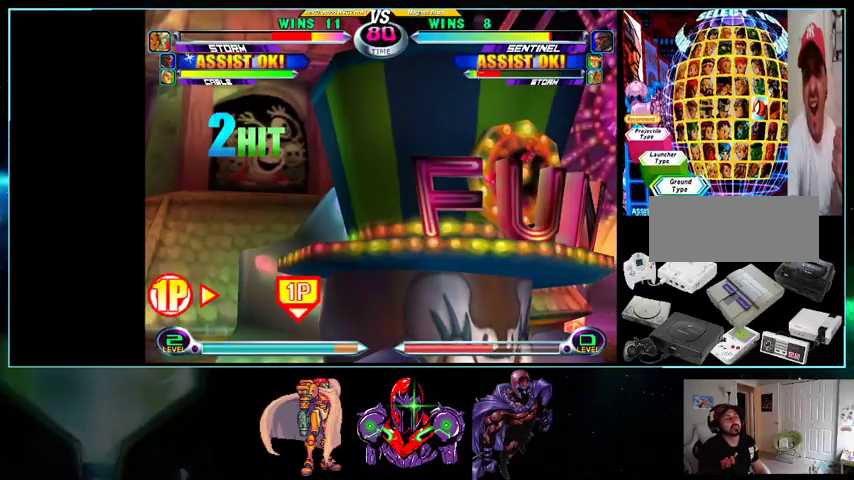
{"buttons": ["DPAD_RIGHT"], "events": []}
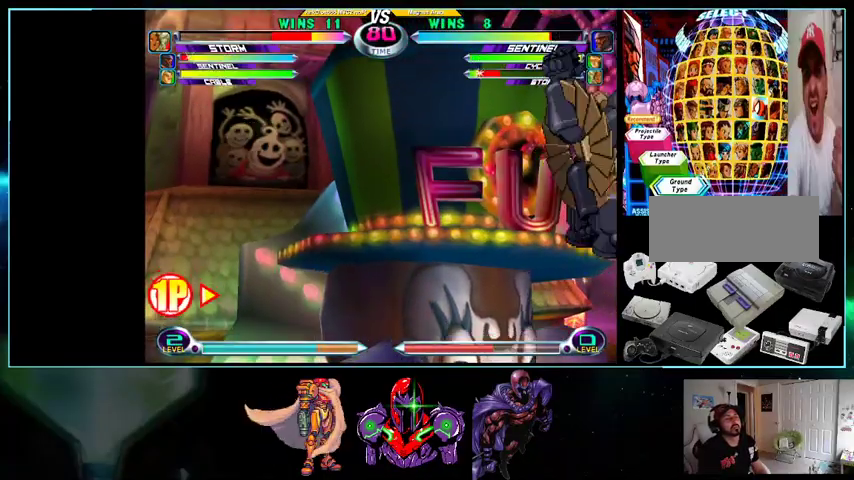
{"buttons": ["DPAD_RIGHT"], "events": [[100, "DPAD_DOWN", "down"], [133, "DPAD_RIGHT", "up"], [200, "DPAD_LEFT", "down"], [267, "DPAD_DOWN", "up"], [300, "X", "down"], [333, "DPAD_LEFT", "up"], [367, "X", "up"], [500, "DPAD_RIGHT", "down"]]}
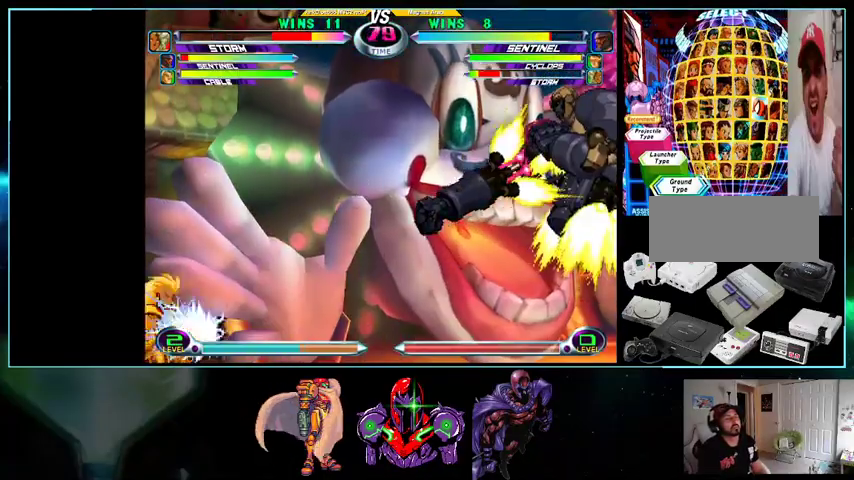
{"buttons": ["DPAD_RIGHT"], "events": []}
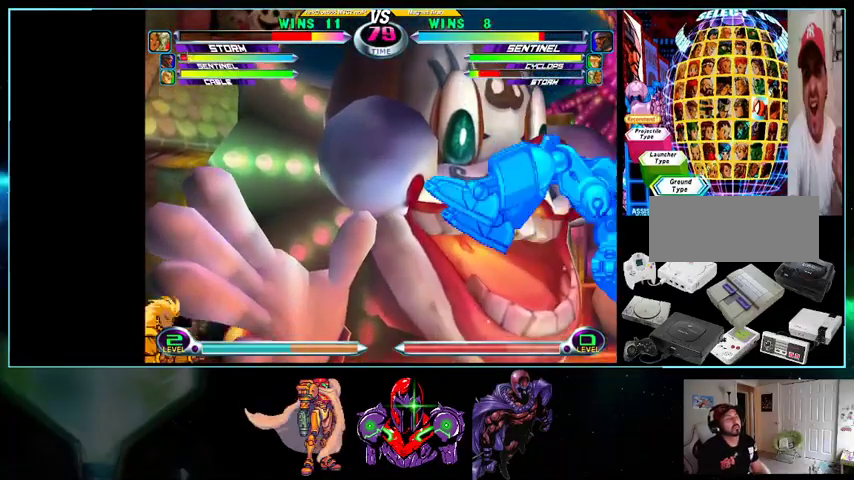
{"buttons": ["DPAD_DOWN"], "events": [[267, "DPAD_DOWN", "down"], [267, "DPAD_RIGHT", "up"], [333, "Y", "down"], [367, "DPAD_RIGHT", "down"], [400, "Y", "up"], [433, "DPAD_LEFT", "down"], [433, "DPAD_RIGHT", "up"], [500, "DPAD_LEFT", "up"]]}
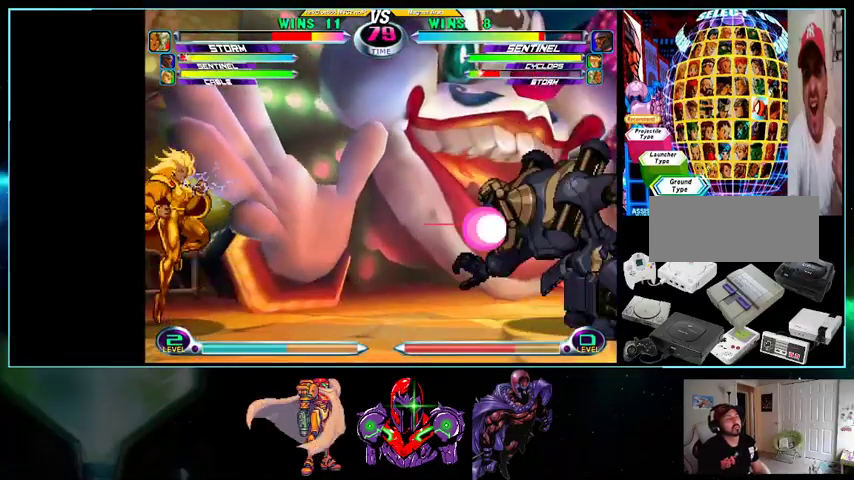
{"buttons": ["Y", "DPAD_LEFT"], "events": [[33, "DPAD_DOWN", "up"], [33, "DPAD_RIGHT", "down"], [100, "A", "down"], [100, "B", "down"], [167, "A", "up"], [167, "B", "up"], [167, "DPAD_RIGHT", "up"], [233, "DPAD_LEFT", "down"], [333, "R1", "down"], [400, "R1", "up"], [500, "Y", "down"]]}
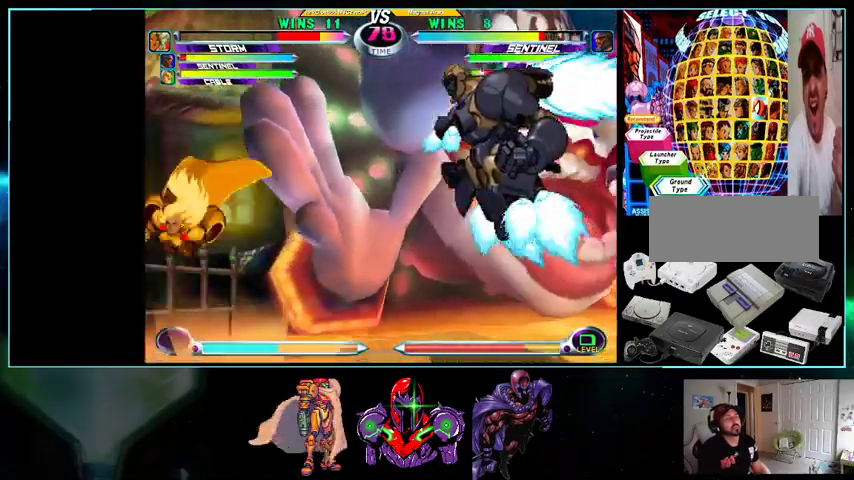
{"buttons": ["DPAD_RIGHT"], "events": [[33, "Y", "up"], [100, "DPAD_DOWN", "down"], [100, "DPAD_LEFT", "up"], [100, "DPAD_RIGHT", "down"], [133, "DPAD_DOWN", "up"], [167, "A", "down"], [167, "B", "down"], [233, "A", "up"], [233, "B", "up"], [233, "DPAD_RIGHT", "up"], [367, "DPAD_RIGHT", "down"], [400, "DPAD_RIGHT", "up"], [500, "DPAD_RIGHT", "down"]]}
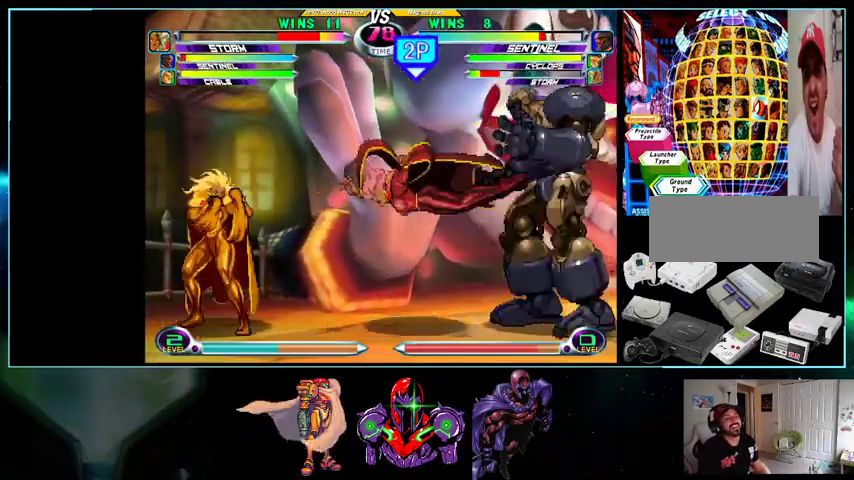
{"buttons": [], "events": [[233, "DPAD_RIGHT", "up"], [267, "Y", "down"], [333, "Y", "up"]]}
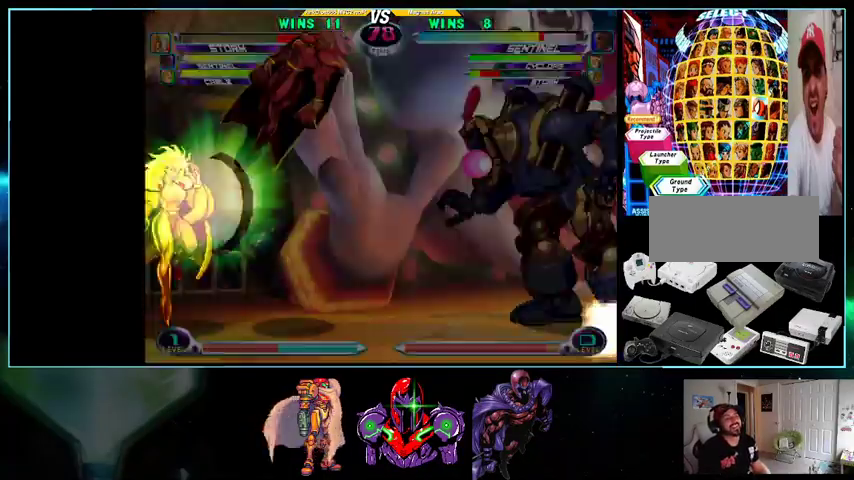
{"buttons": ["DPAD_RIGHT"], "events": [[33, "DPAD_DOWN", "down"], [33, "DPAD_LEFT", "down"], [100, "DPAD_LEFT", "up"], [100, "DPAD_RIGHT", "down"], [133, "DPAD_DOWN", "up"], [200, "DPAD_RIGHT", "up"], [267, "DPAD_DOWN", "down"], [367, "DPAD_DOWN", "up"], [433, "DPAD_DOWN", "down"], [433, "DPAD_LEFT", "down"], [500, "DPAD_DOWN", "up"], [500, "DPAD_LEFT", "up"], [500, "DPAD_RIGHT", "down"]]}
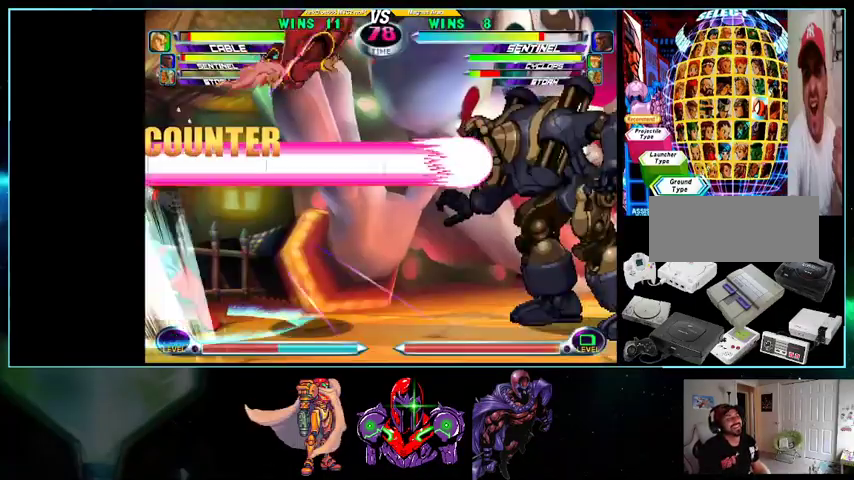
{"buttons": ["A", "DPAD_LEFT"], "events": [[100, "DPAD_UP", "down"], [133, "DPAD_RIGHT", "up"], [133, "DPAD_UP", "up"], [200, "DPAD_LEFT", "down"], [200, "DPAD_UP", "down"], [267, "DPAD_UP", "up"], [500, "A", "down"]]}
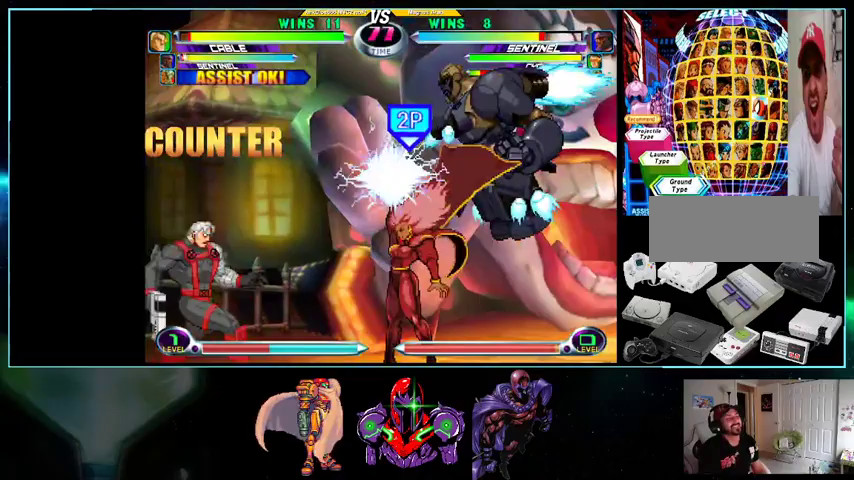
{"buttons": ["DPAD_UP", "DPAD_LEFT"]}
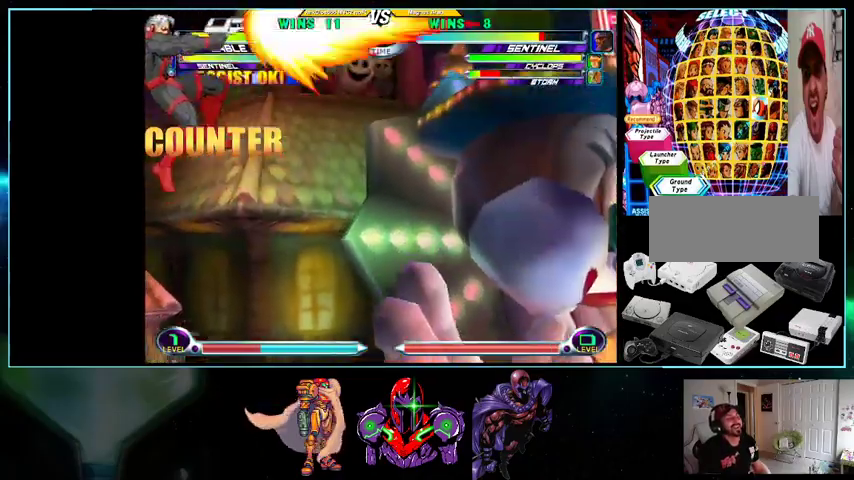
{"buttons": ["DPAD_RIGHT"], "events": [[200, "DPAD_LEFT", "up"], [200, "DPAD_RIGHT", "down"], [200, "DPAD_UP", "up"]]}
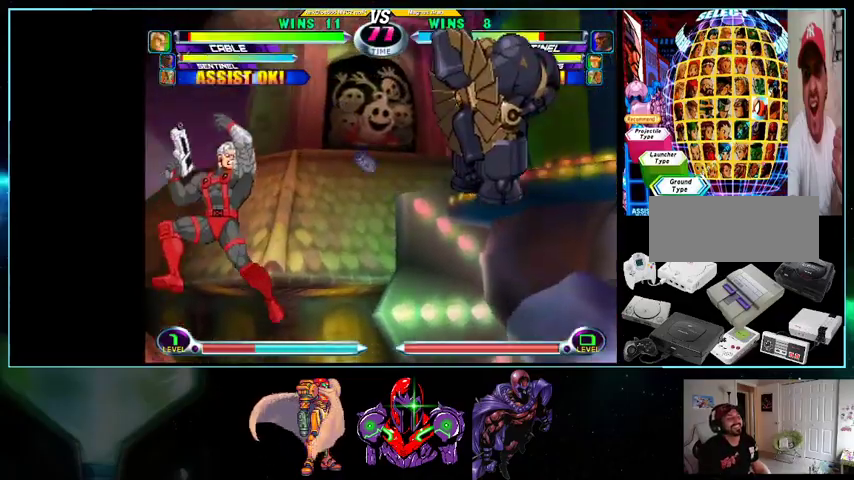
{"buttons": ["A", "DPAD_RIGHT"], "events": [[500, "A", "down"]]}
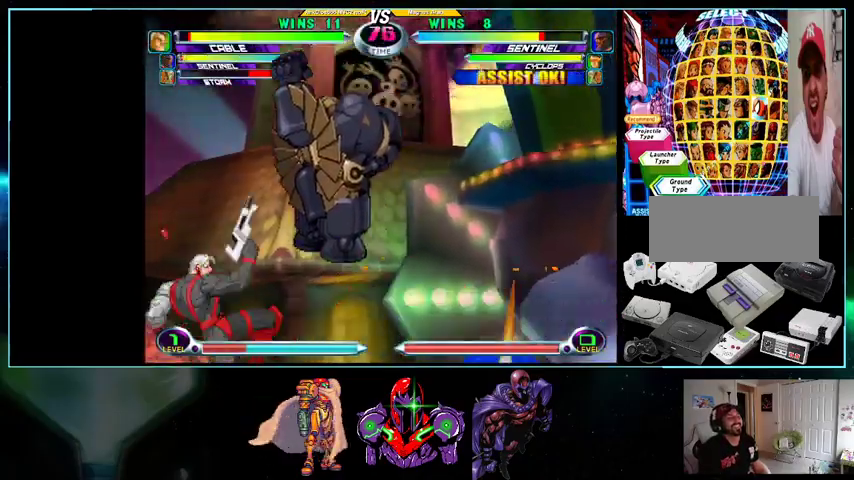
{"buttons": ["DPAD_LEFT"], "events": [[33, "DPAD_RIGHT", "up"], [100, "A", "up"], [100, "DPAD_LEFT", "down"], [133, "DPAD_DOWN", "down"], [133, "DPAD_LEFT", "up"], [200, "DPAD_DOWN", "up"], [200, "DPAD_RIGHT", "down"], [233, "A", "down"], [233, "B", "down"], [267, "B", "up"], [267, "DPAD_RIGHT", "up"], [300, "A", "up"], [333, "DPAD_LEFT", "down"], [433, "X", "down"], [500, "X", "up"]]}
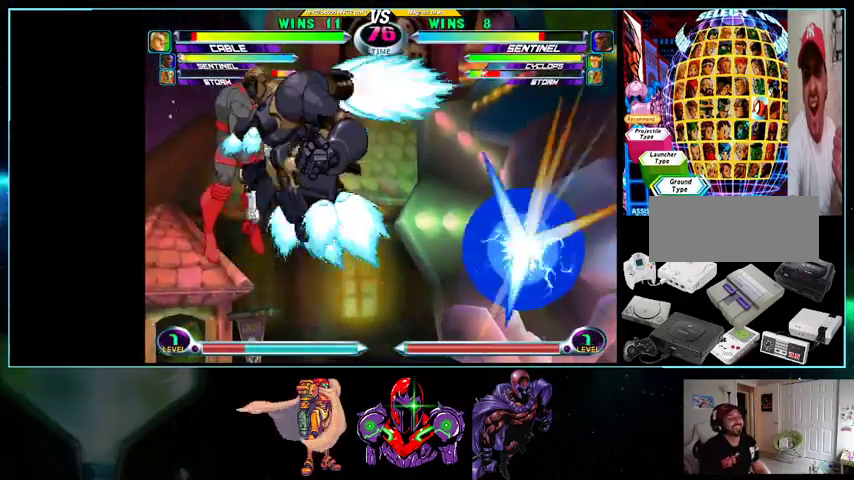
{"buttons": ["A", "B", "DPAD_RIGHT"], "events": [[100, "X", "down"], [133, "X", "up"], [300, "Y", "down"], [333, "Y", "up"], [400, "DPAD_DOWN", "down"], [400, "DPAD_LEFT", "up"], [433, "DPAD_RIGHT", "down"], [467, "DPAD_DOWN", "up"], [500, "A", "down"], [500, "B", "down"]]}
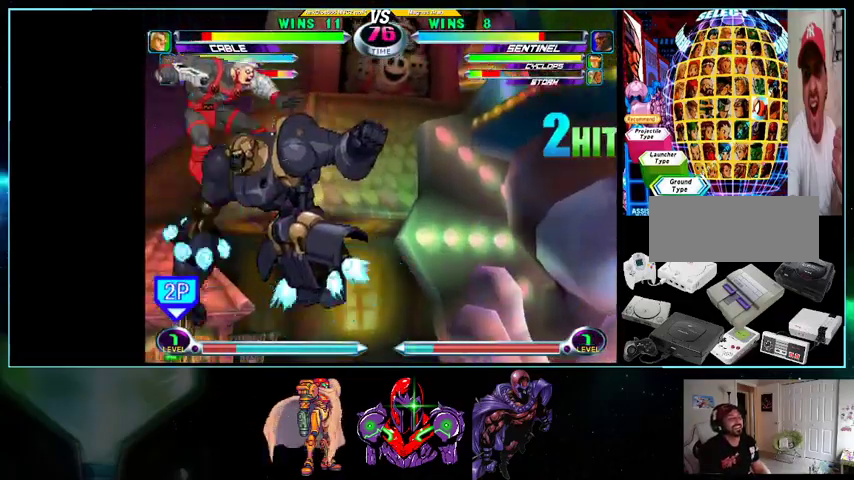
{"buttons": [], "events": [[33, "DPAD_RIGHT", "up"], [100, "A", "up"], [100, "B", "up"], [133, "A", "down"], [200, "A", "up"]]}
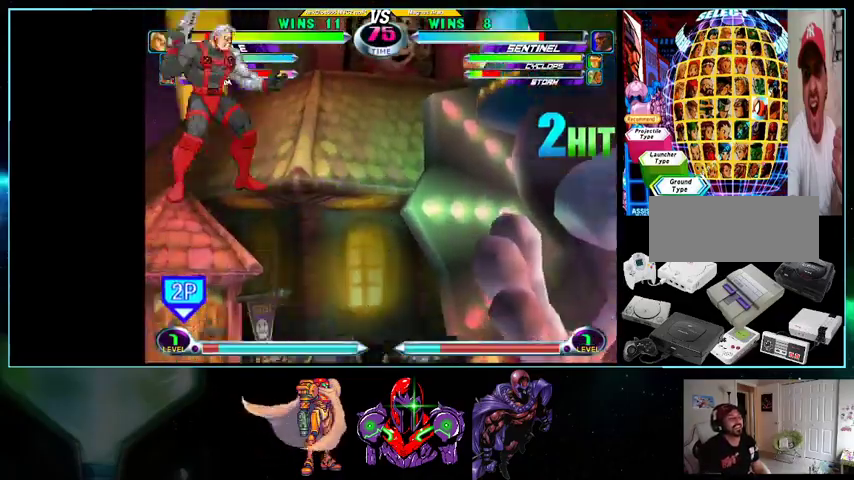
{"buttons": ["DPAD_LEFT"], "events": [[200, "DPAD_DOWN", "down"], [233, "DPAD_DOWN", "up"], [233, "DPAD_LEFT", "down"], [267, "DPAD_UP", "down"], [433, "DPAD_UP", "up"]]}
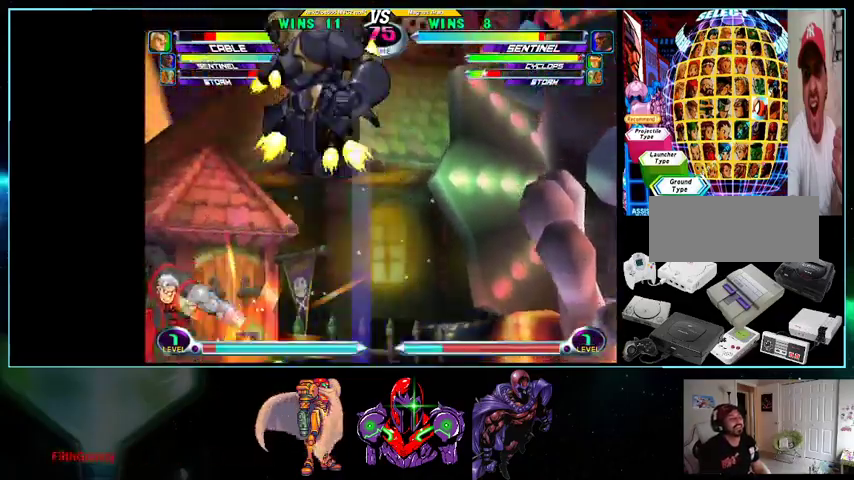
{"buttons": ["DPAD_RIGHT"], "events": [[100, "DPAD_LEFT", "up"], [133, "DPAD_RIGHT", "down"], [267, "DPAD_RIGHT", "up"], [300, "DPAD_LEFT", "down"], [333, "DPAD_DOWN", "down"], [333, "DPAD_LEFT", "up"], [400, "A", "down"], [400, "B", "down"], [400, "DPAD_DOWN", "up"], [400, "DPAD_RIGHT", "down"], [467, "A", "up"], [467, "B", "up"], [467, "DPAD_RIGHT", "up"], [500, "DPAD_RIGHT", "down"]]}
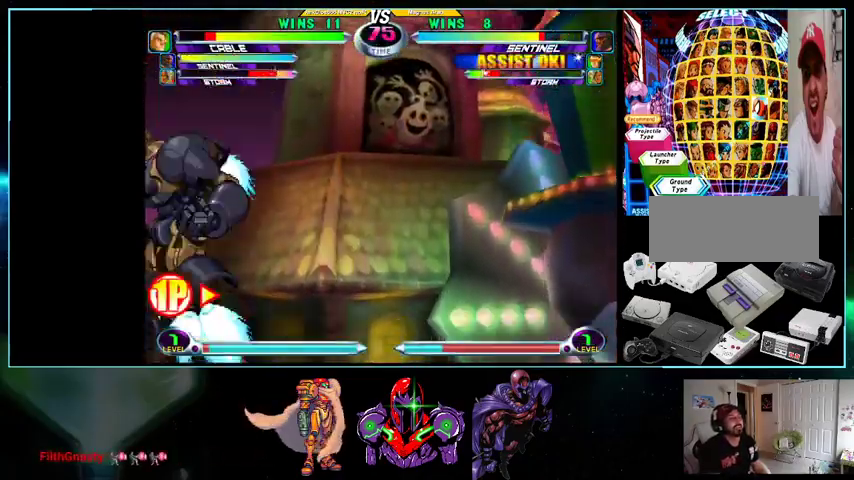
{"buttons": ["Y", "DPAD_LEFT"], "events": [[300, "X", "down"], [367, "DPAD_RIGHT", "up"], [367, "X", "up"], [400, "DPAD_LEFT", "down"], [500, "Y", "down"]]}
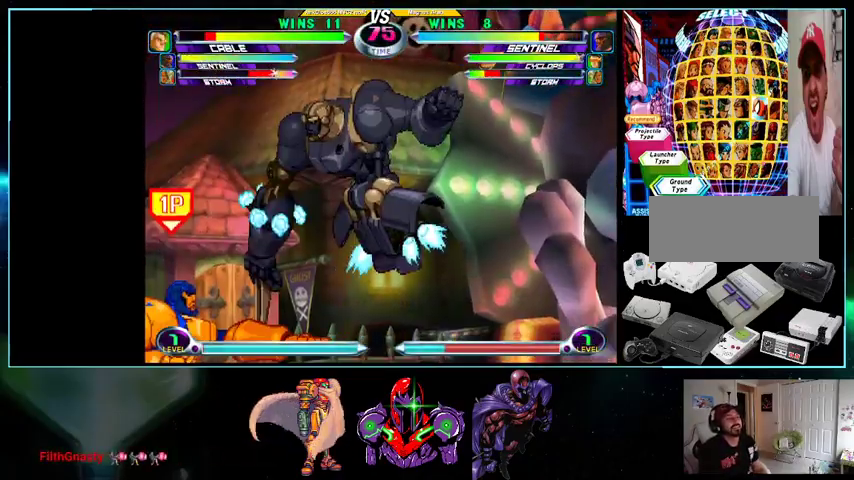
{"buttons": ["DPAD_RIGHT"], "events": [[33, "Y", "up"], [133, "DPAD_DOWN", "down"], [133, "DPAD_LEFT", "up"], [167, "DPAD_RIGHT", "down"], [200, "DPAD_DOWN", "up"], [233, "A", "down"], [233, "B", "down"], [300, "A", "up"], [300, "B", "up"], [433, "X", "down"], [467, "X", "up"]]}
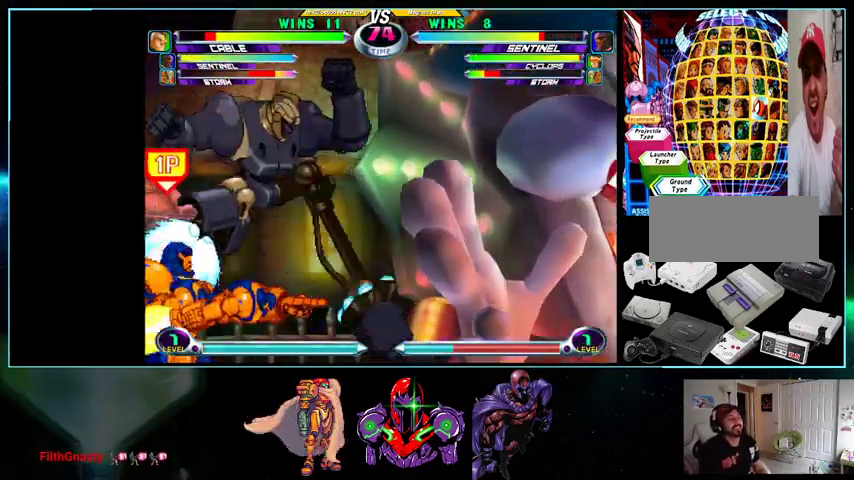
{"buttons": ["DPAD_UP", "DPAD_RIGHT"], "events": [[200, "DPAD_LEFT", "down"], [200, "DPAD_RIGHT", "up"], [367, "DPAD_LEFT", "up"], [367, "DPAD_UP", "down"], [433, "DPAD_RIGHT", "down"]]}
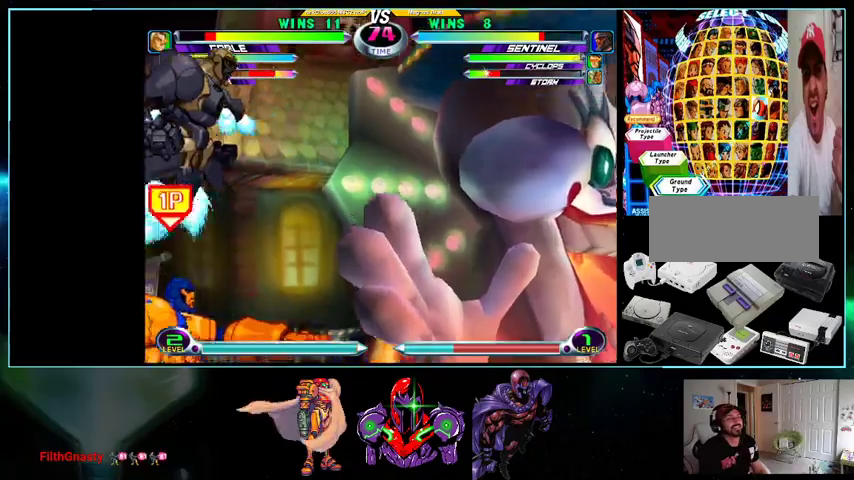
{"buttons": ["DPAD_RIGHT"], "events": [[433, "DPAD_UP", "up"]]}
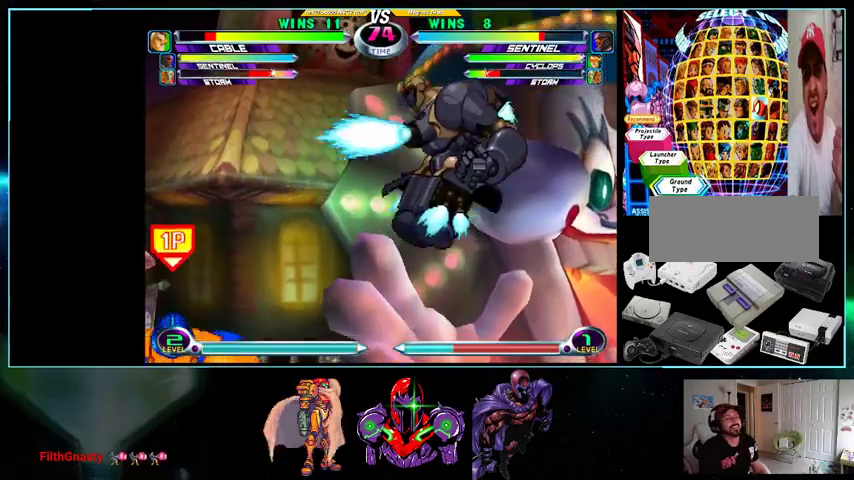
{"buttons": ["DPAD_UP", "DPAD_LEFT"], "events": [[133, "DPAD_LEFT", "down"], [133, "DPAD_RIGHT", "up"], [500, "DPAD_UP", "down"]]}
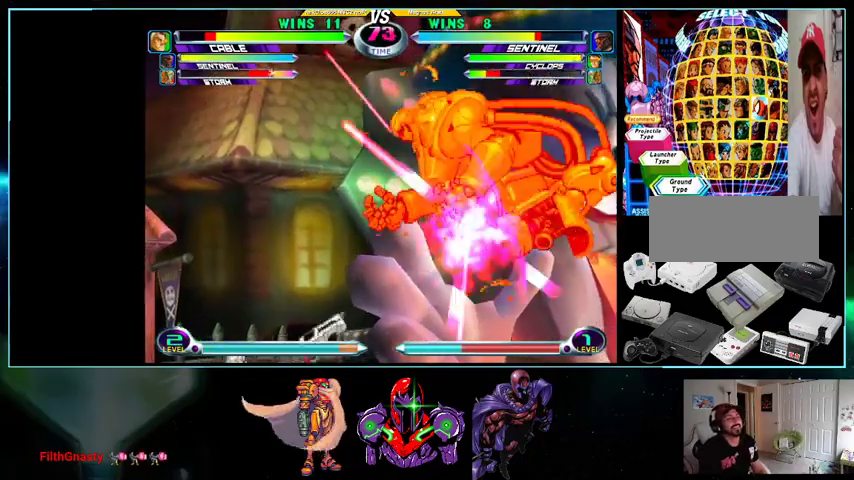
{"buttons": ["DPAD_DOWN", "DPAD_RIGHT"], "events": [[333, "DPAD_UP", "up"], [433, "DPAD_RIGHT", "down"], [500, "DPAD_DOWN", "down"], [500, "DPAD_LEFT", "up"]]}